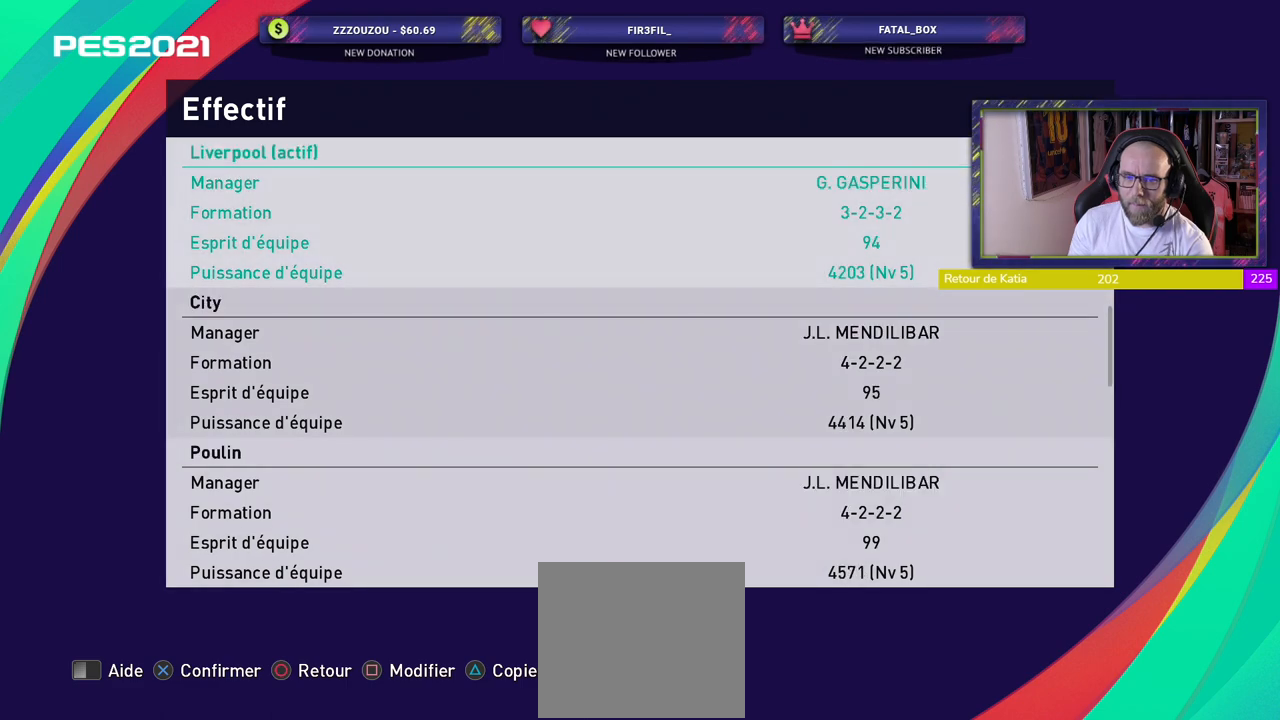
Gameplay with a controller (PlayStation layout); each line is a JSON object with the inputs held at the frame after it. "events" lists button and stick changes between this image and that frame as [ms after this image, input, new state], when the widget could be followed in between.
{"buttons": [], "left_stick": "center", "right_stick": "center", "events": [[180, "CROSS", "down"], [360, "CROSS", "up"]]}
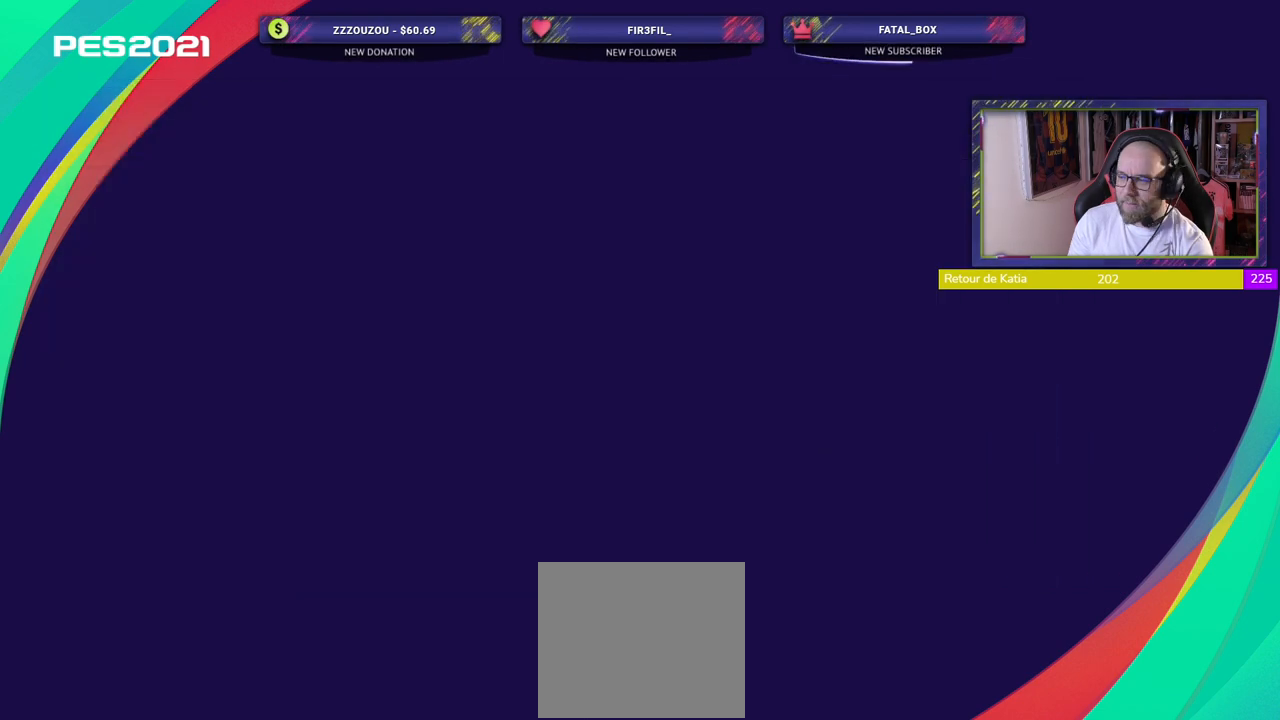
{"buttons": [], "left_stick": "center", "right_stick": "center", "events": []}
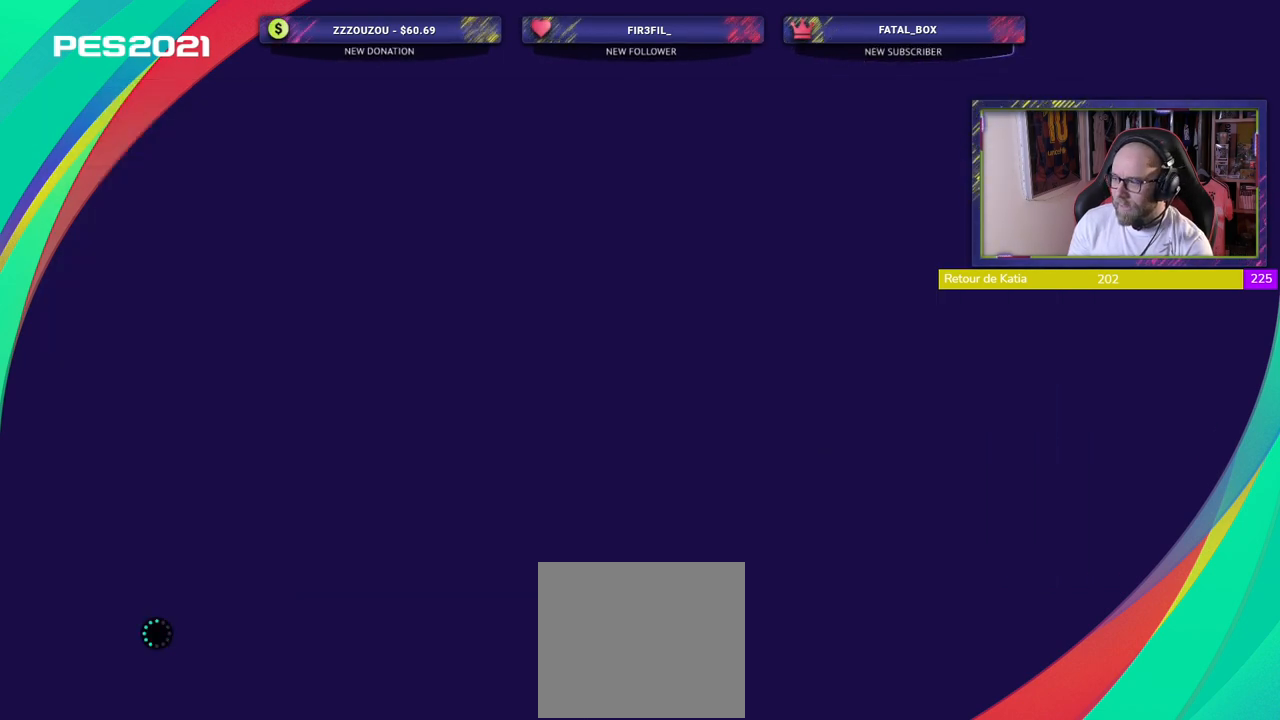
{"buttons": [], "left_stick": "center", "right_stick": "center", "events": []}
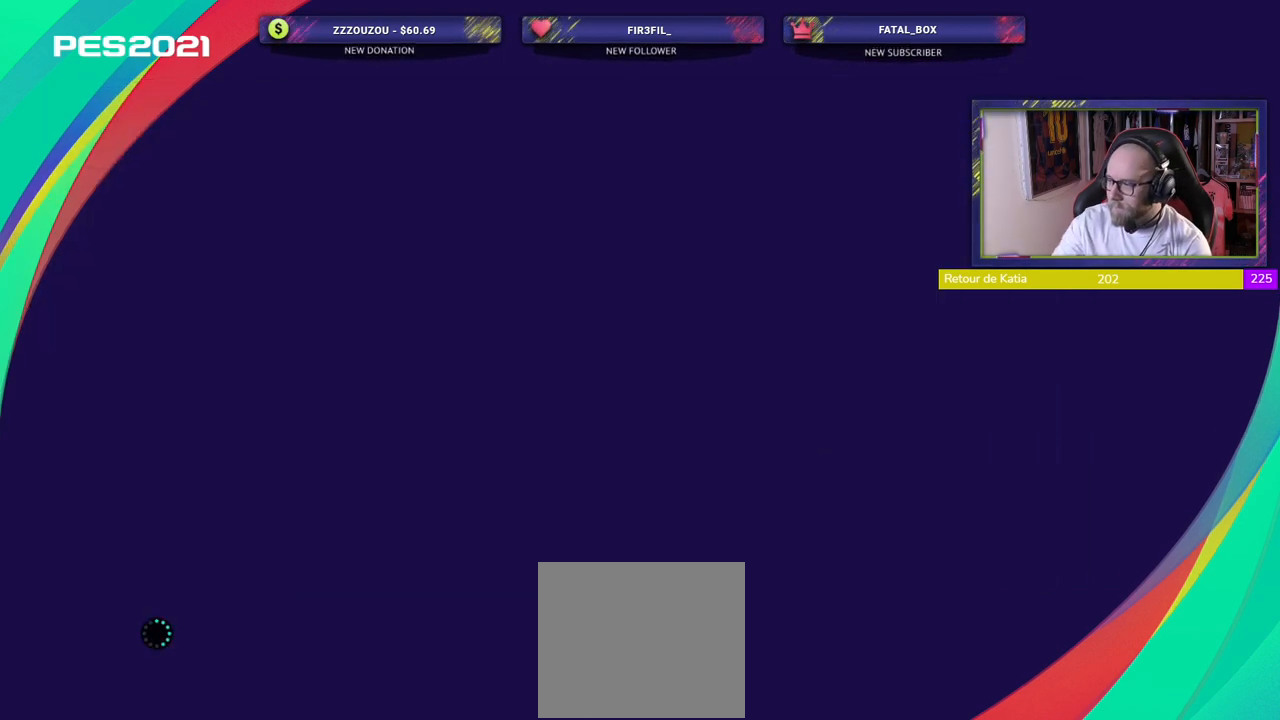
{"buttons": [], "left_stick": "center", "right_stick": "center", "events": []}
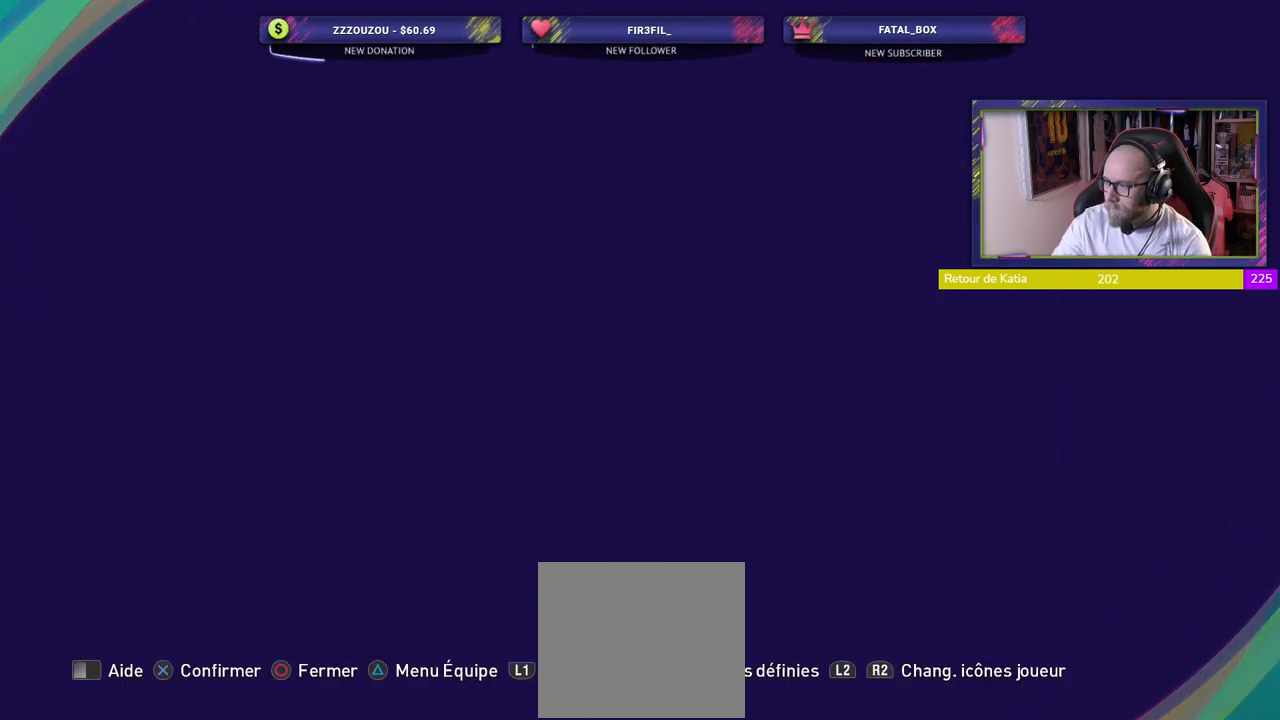
{"buttons": [], "left_stick": "center", "right_stick": "center", "events": []}
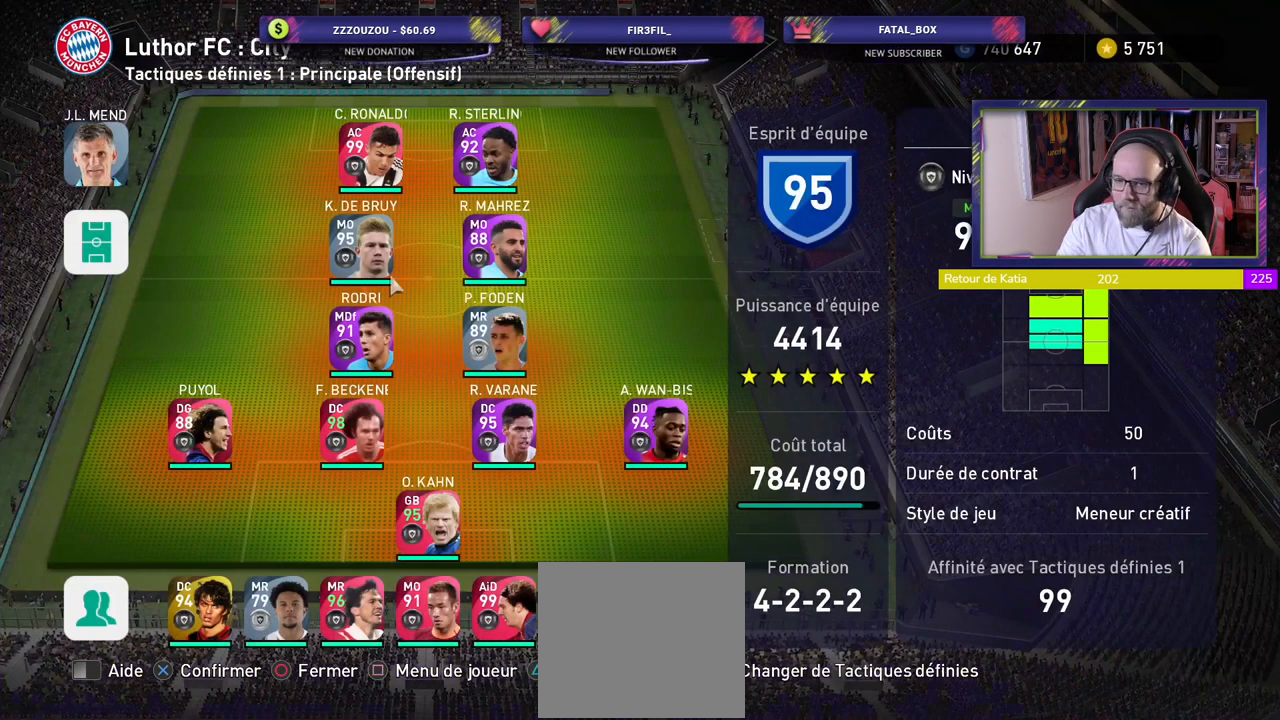
{"buttons": ["TOUCHPAD"], "left_stick": "center", "right_stick": "center", "events": [[60, "TOUCHPAD", "down"], [320, "TOUCHPAD", "up"], [480, "TOUCHPAD", "down"]]}
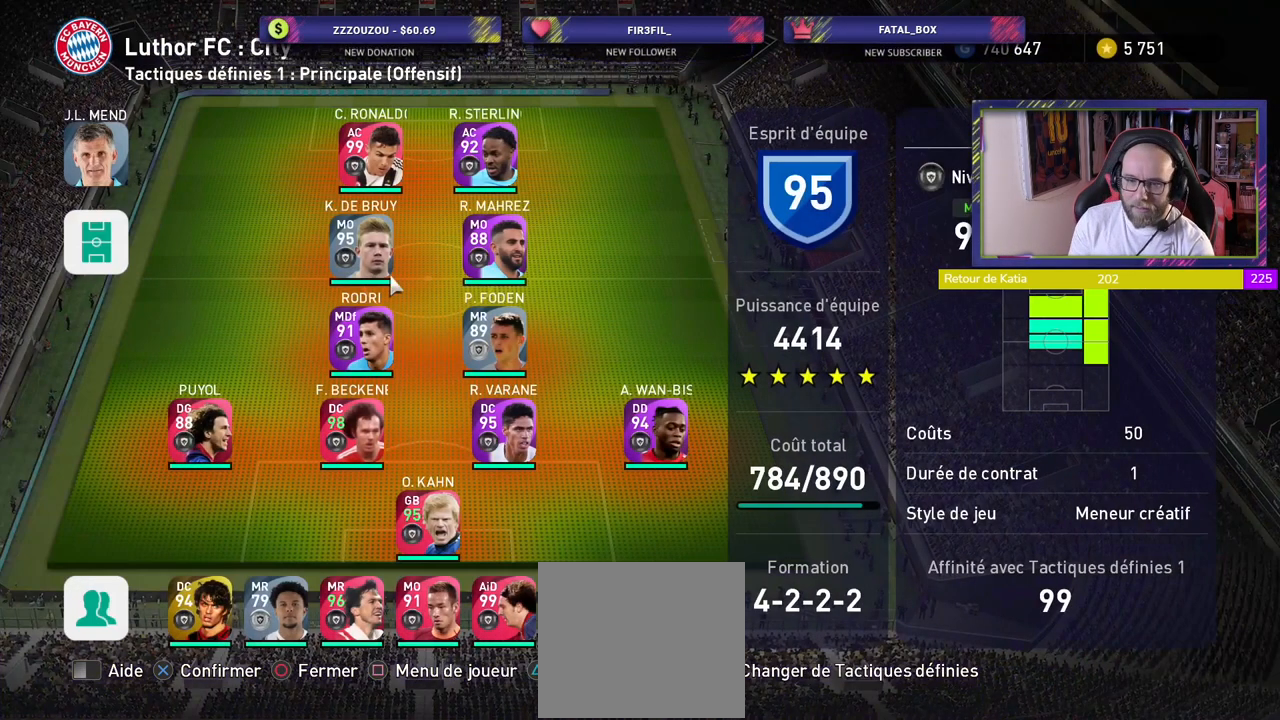
{"buttons": [], "left_stick": "center", "right_stick": "center", "events": [[260, "TOUCHPAD", "up"]]}
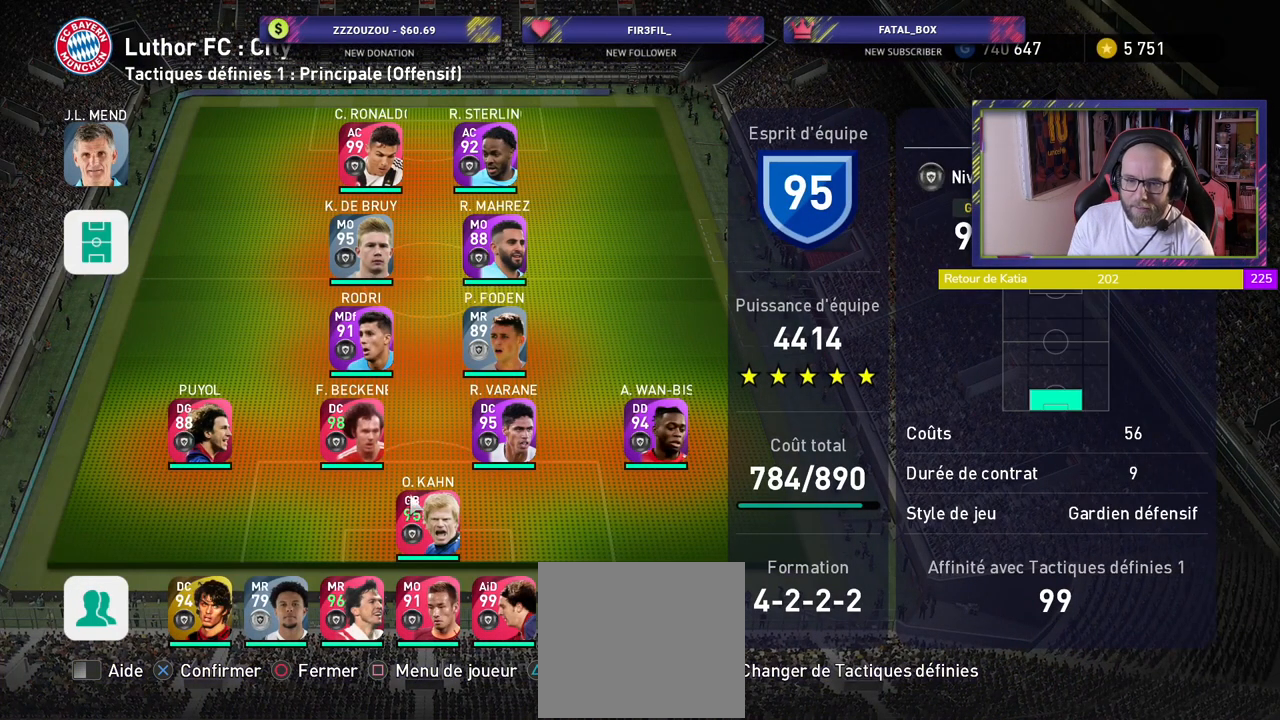
{"buttons": [], "left_stick": "center", "right_stick": "center", "events": []}
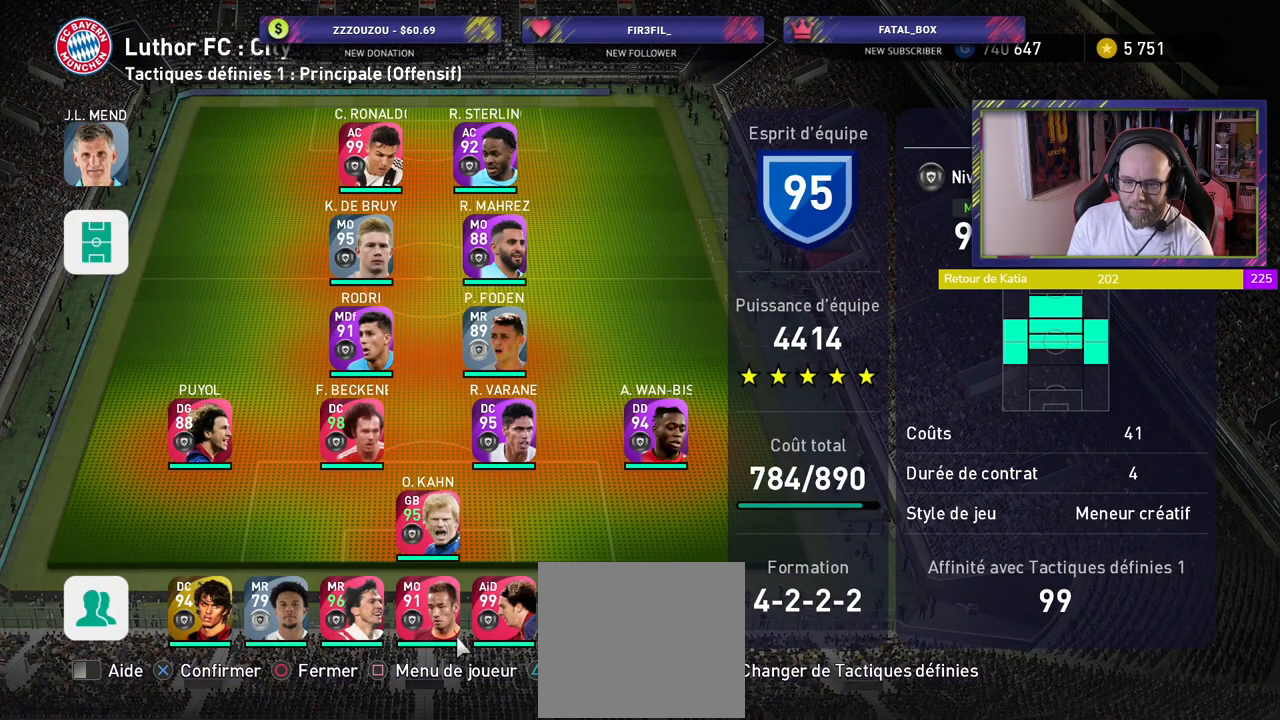
{"buttons": [], "left_stick": "center", "right_stick": "center", "events": []}
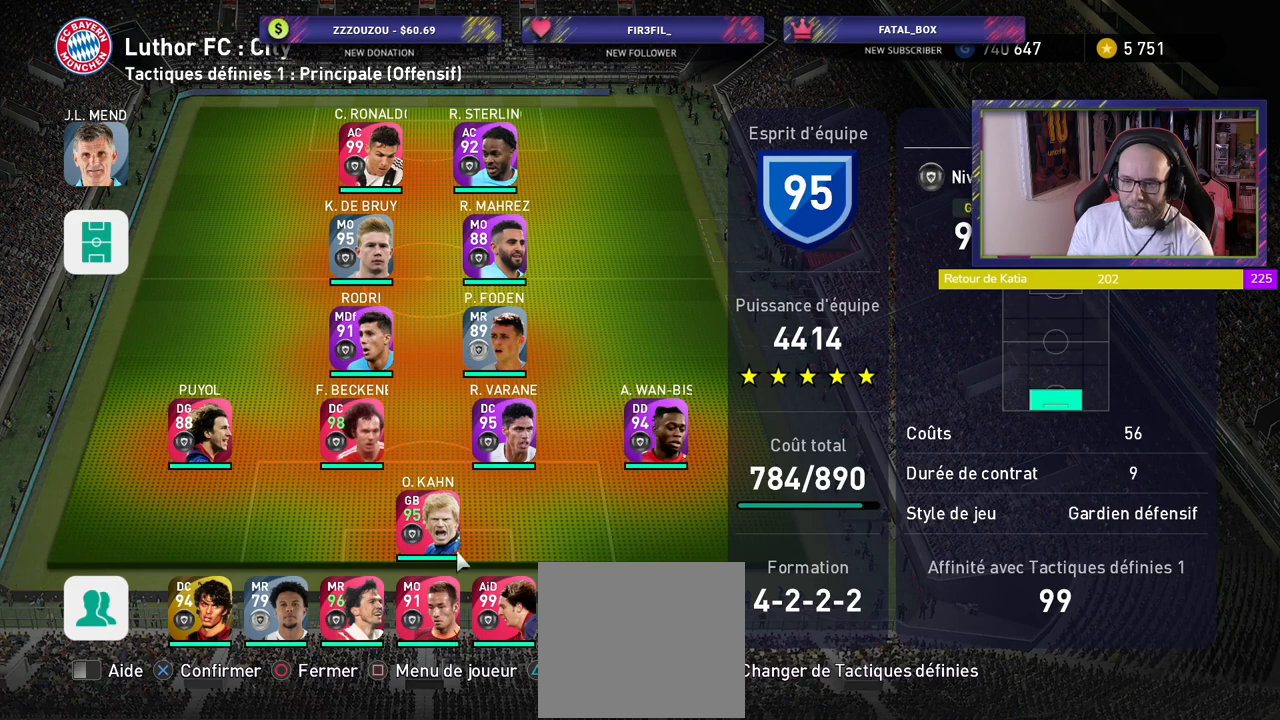
{"buttons": [], "left_stick": "center", "right_stick": "center", "events": []}
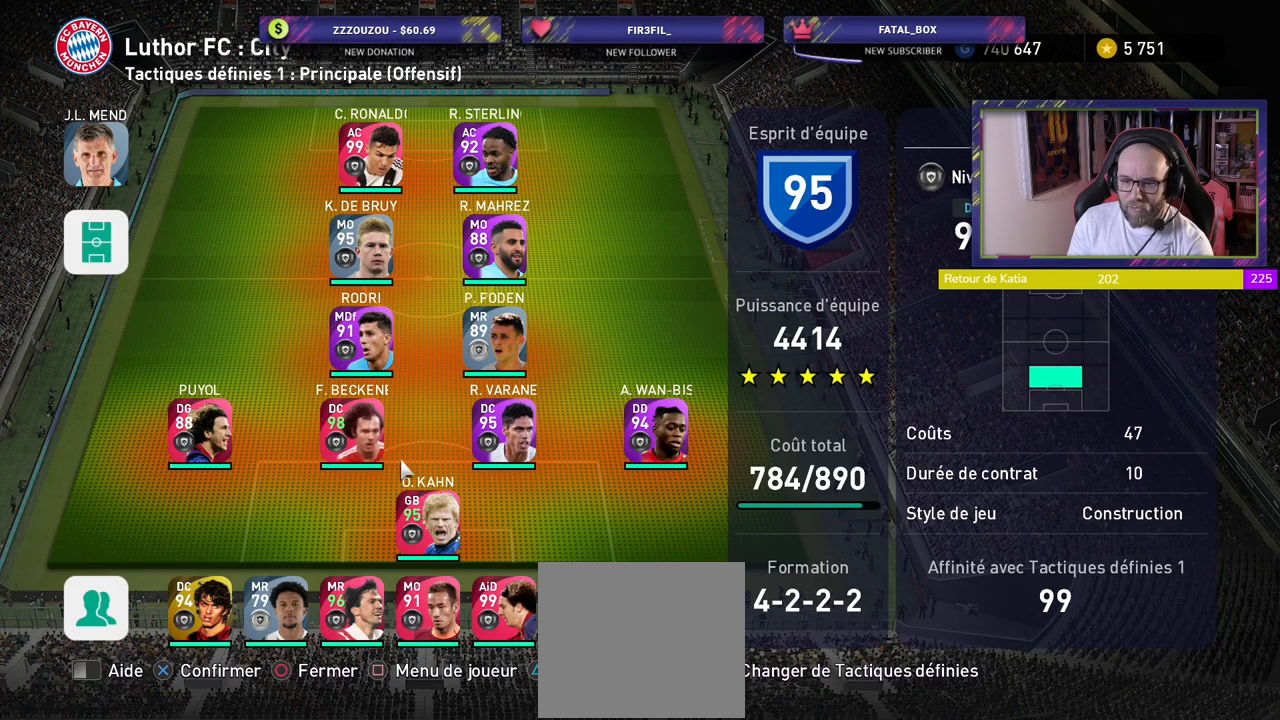
{"buttons": [], "left_stick": "center", "right_stick": "center", "events": [[320, "CROSS", "down"], [400, "CROSS", "up"]]}
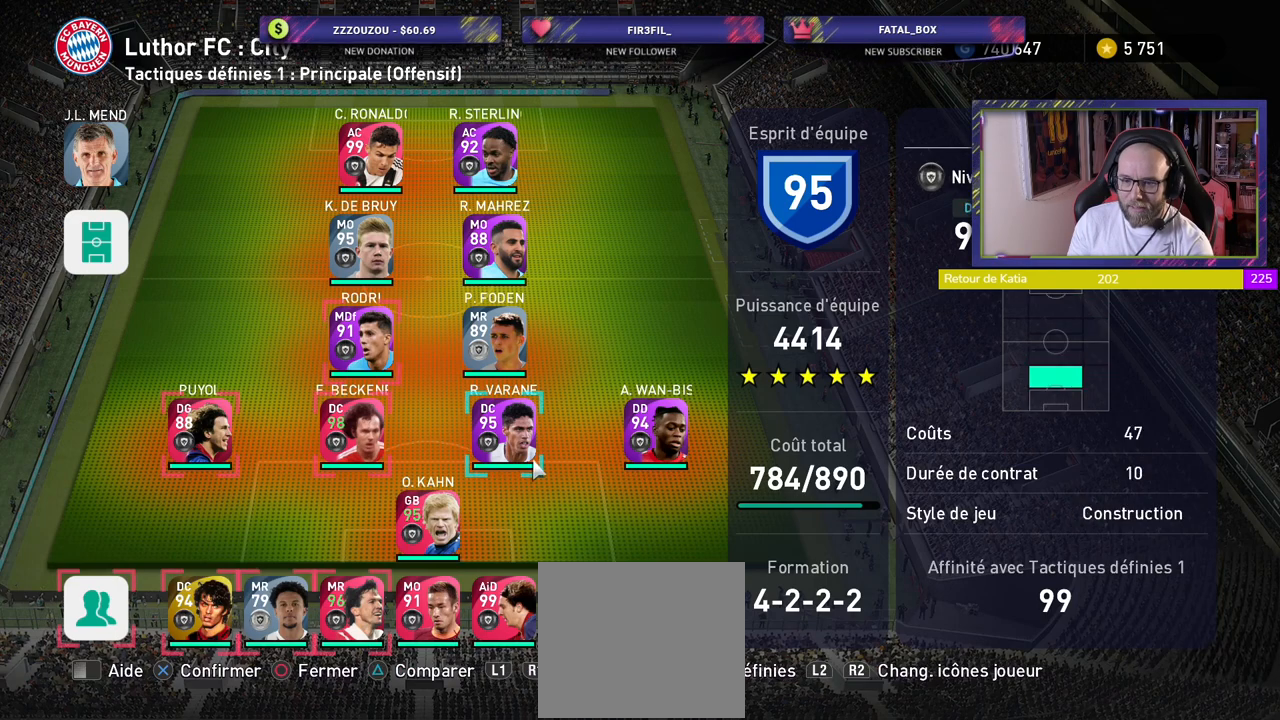
{"buttons": [], "left_stick": "center", "right_stick": "center", "events": [[360, "TOUCHPAD", "down"], [480, "TOUCHPAD", "up"]]}
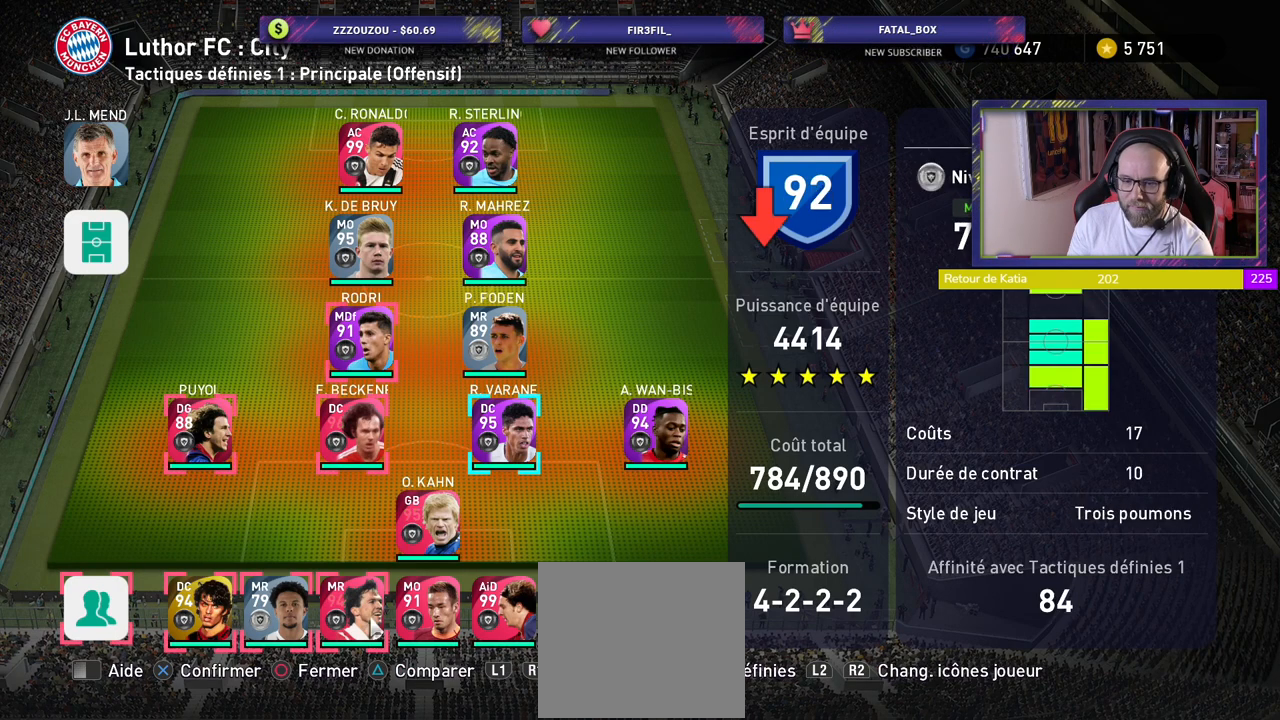
{"buttons": [], "left_stick": "center", "right_stick": "center", "events": [[40, "TOUCHPAD", "down"], [200, "TOUCHPAD", "up"], [340, "CROSS", "down"], [500, "CROSS", "up"]]}